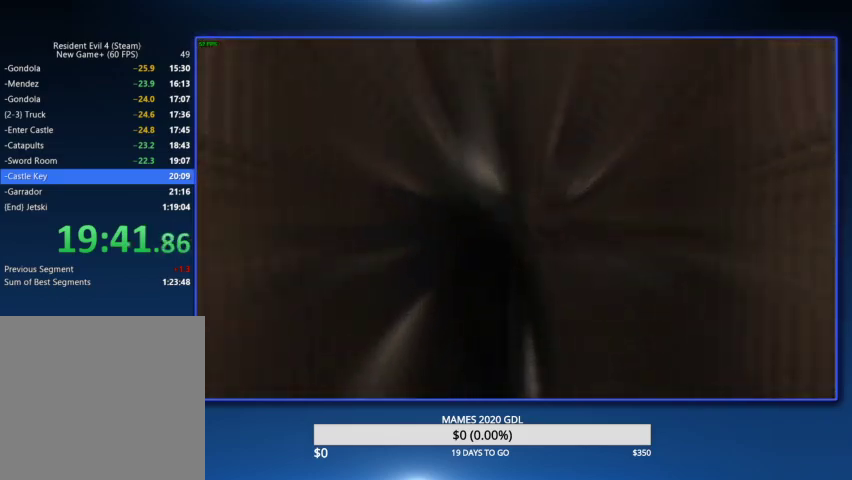
Gameplay with a controller (PlayStation layout); each line is a JSON object with the inputs held at the frame after it. "events" lists button and stick changes between this image and that frame as [ms after this image, input, new state], when the widget could be followed in between. Not read: L1 R1 TOUCHPAD.
{"buttons": [], "left_stick": "up", "right_stick": "center"}
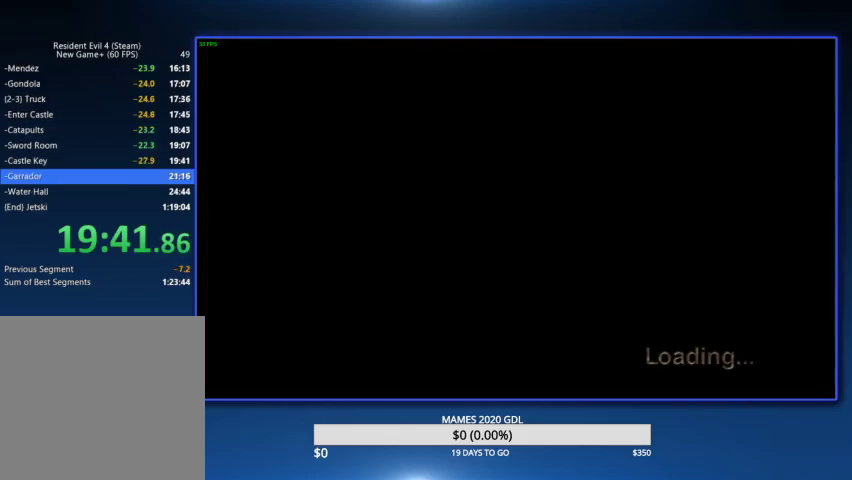
{"buttons": ["CIRCLE"], "left_stick": "up", "right_stick": "center", "events": [[67, "CIRCLE", "down"], [167, "CIRCLE", "up"], [200, "CIRCLE", "down"], [300, "CIRCLE", "up"], [367, "CIRCLE", "down"], [367, "left_stick", "up-left"], [433, "CIRCLE", "up"], [467, "left_stick", "up"], [500, "CIRCLE", "down"]]}
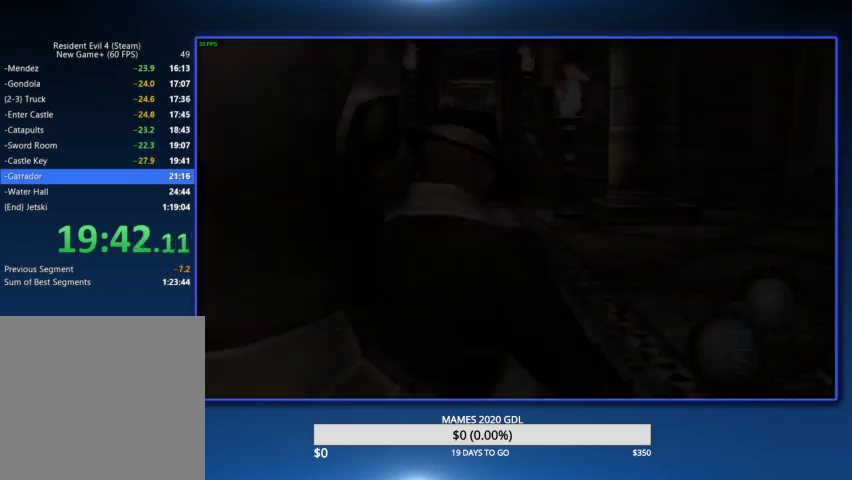
{"buttons": ["CIRCLE"], "left_stick": "up", "right_stick": "center", "events": [[100, "CIRCLE", "up"], [133, "CIRCLE", "down"], [233, "CIRCLE", "up"], [300, "CIRCLE", "down"], [400, "CIRCLE", "up"], [433, "CIRCLE", "down"]]}
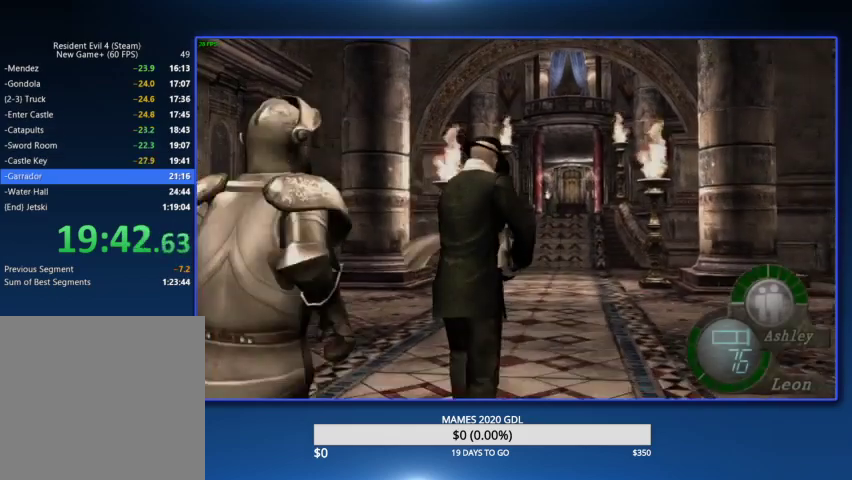
{"buttons": [], "left_stick": "up", "right_stick": "center", "events": [[33, "CIRCLE", "up"], [100, "CIRCLE", "down"], [200, "CIRCLE", "up"], [233, "CIRCLE", "down"], [333, "CIRCLE", "up"], [400, "CIRCLE", "down"], [467, "CIRCLE", "up"]]}
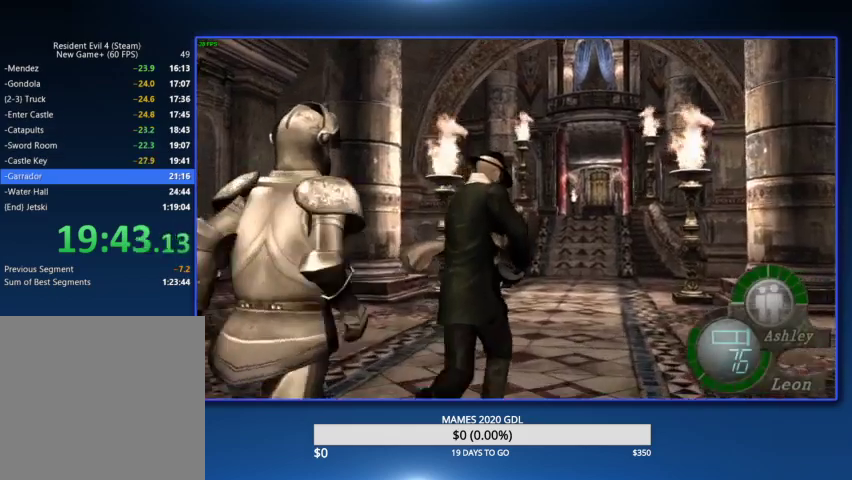
{"buttons": ["CIRCLE"], "left_stick": "up", "right_stick": "center", "events": [[33, "CIRCLE", "down"], [133, "CIRCLE", "up"], [200, "CIRCLE", "down"], [267, "CIRCLE", "up"], [333, "CIRCLE", "down"]]}
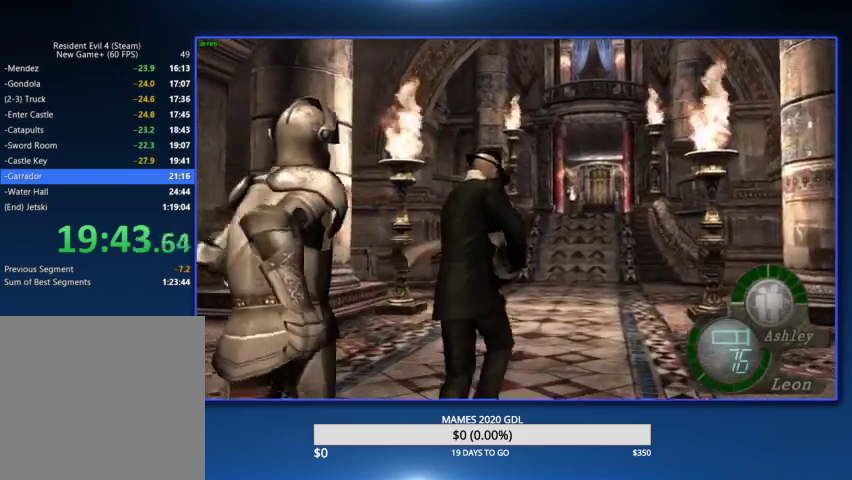
{"buttons": ["CIRCLE"], "left_stick": "up", "right_stick": "center", "events": [[67, "CIRCLE", "up"], [133, "CIRCLE", "down"], [200, "CIRCLE", "up"], [267, "CIRCLE", "down"], [333, "CIRCLE", "up"], [400, "CIRCLE", "down"]]}
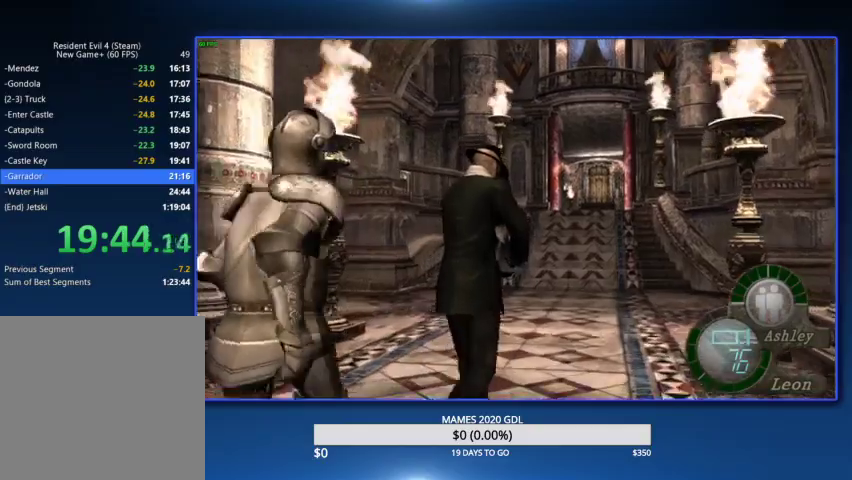
{"buttons": ["CIRCLE"], "left_stick": "up", "right_stick": "center", "events": [[133, "CIRCLE", "up"], [200, "CIRCLE", "down"], [267, "CIRCLE", "up"], [333, "CIRCLE", "down"], [400, "CIRCLE", "up"], [467, "CIRCLE", "down"]]}
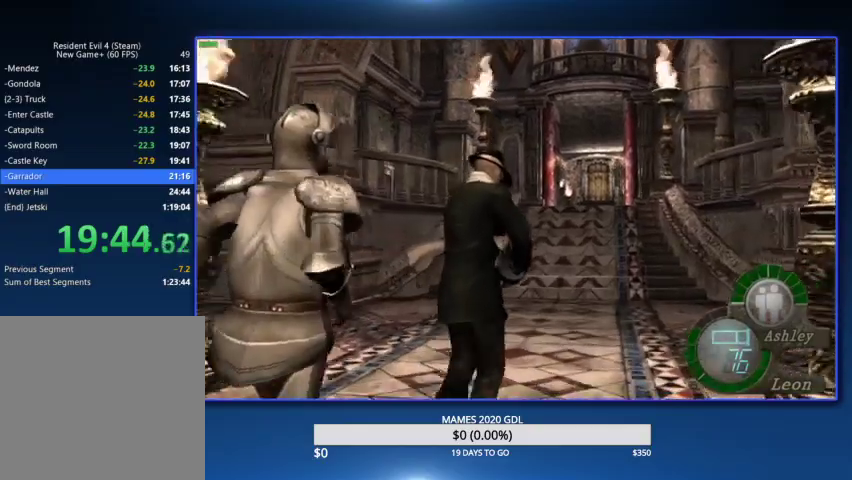
{"buttons": [], "left_stick": "up", "right_stick": "center", "events": [[67, "CIRCLE", "up"], [133, "CIRCLE", "down"], [200, "CIRCLE", "up"], [267, "CIRCLE", "down"], [367, "CIRCLE", "up"], [400, "CIRCLE", "down"], [500, "CIRCLE", "up"]]}
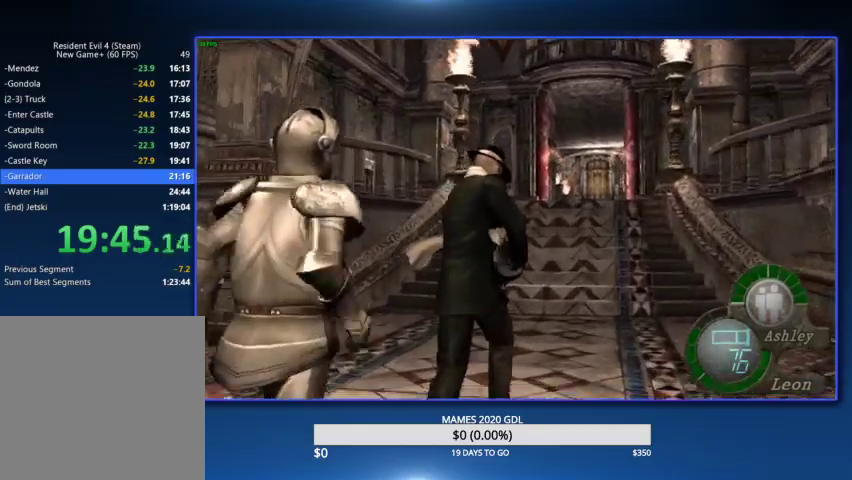
{"buttons": ["CIRCLE"], "left_stick": "up", "right_stick": "center", "events": [[67, "CIRCLE", "down"], [133, "CIRCLE", "up"], [200, "CIRCLE", "down"], [267, "CIRCLE", "up"], [333, "CIRCLE", "down"], [433, "CIRCLE", "up"], [500, "CIRCLE", "down"]]}
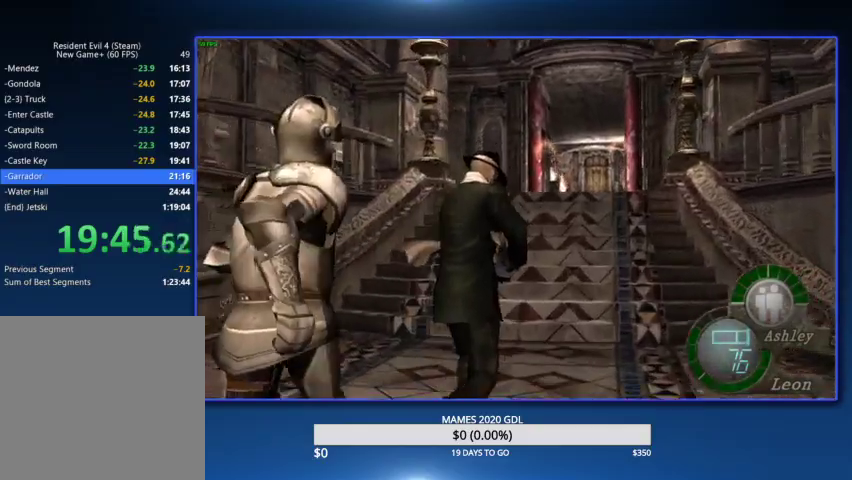
{"buttons": [], "left_stick": "up", "right_stick": "center", "events": [[67, "CIRCLE", "up"], [133, "CIRCLE", "down"], [333, "CIRCLE", "up"], [400, "CIRCLE", "down"], [467, "CIRCLE", "up"]]}
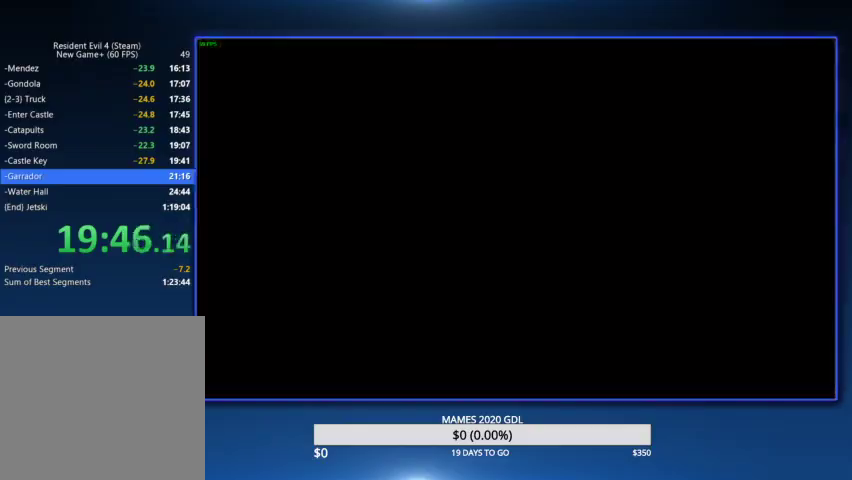
{"buttons": ["L2"], "left_stick": "center", "right_stick": "center", "events": [[33, "CIRCLE", "down"], [467, "CIRCLE", "up"], [500, "L2", "down"], [500, "left_stick", "center"]]}
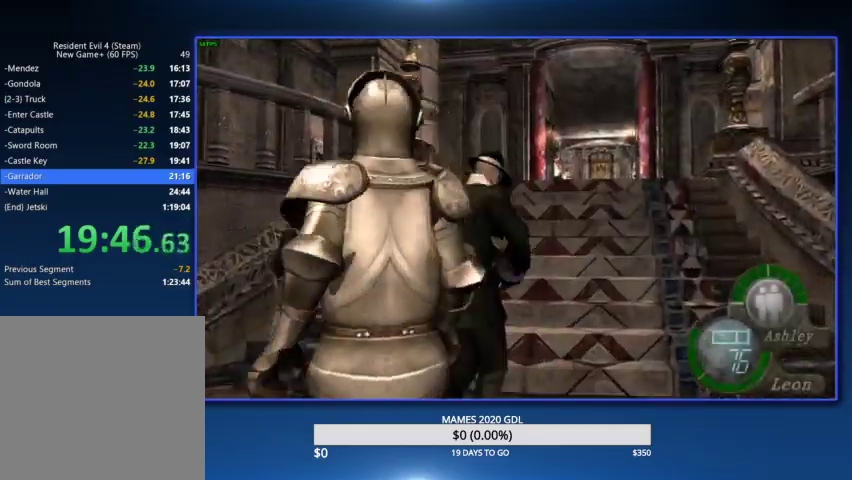
{"buttons": ["CROSS"], "left_stick": "center", "right_stick": "center", "events": [[267, "DPAD_LEFT", "down"], [267, "L2", "up"], [333, "CROSS", "down"], [467, "DPAD_LEFT", "up"]]}
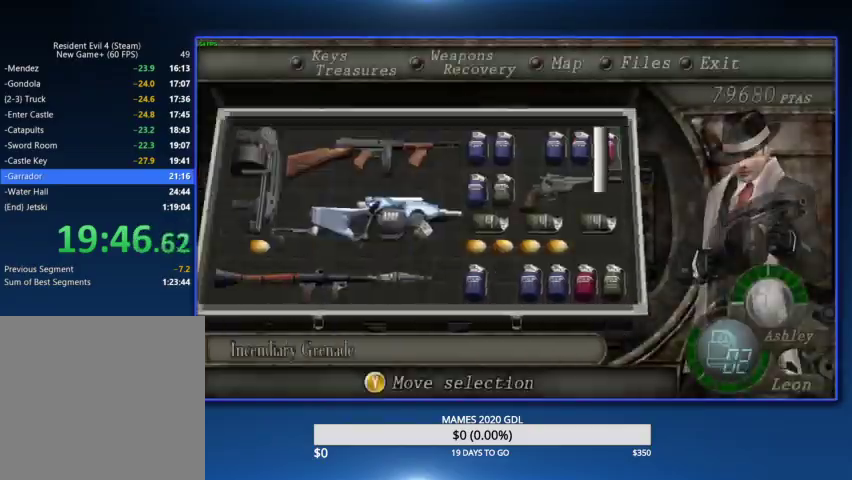
{"buttons": [], "left_stick": "up", "right_stick": "center", "events": [[100, "CROSS", "up"], [233, "left_stick", "up"]]}
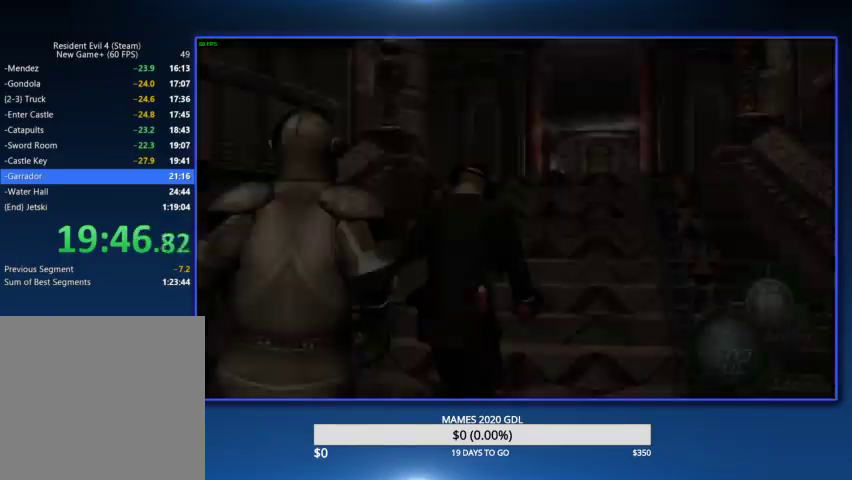
{"buttons": [], "left_stick": "up", "right_stick": "center", "events": [[167, "DPAD_RIGHT", "down"], [300, "DPAD_RIGHT", "up"], [400, "CIRCLE", "down"], [467, "CIRCLE", "up"]]}
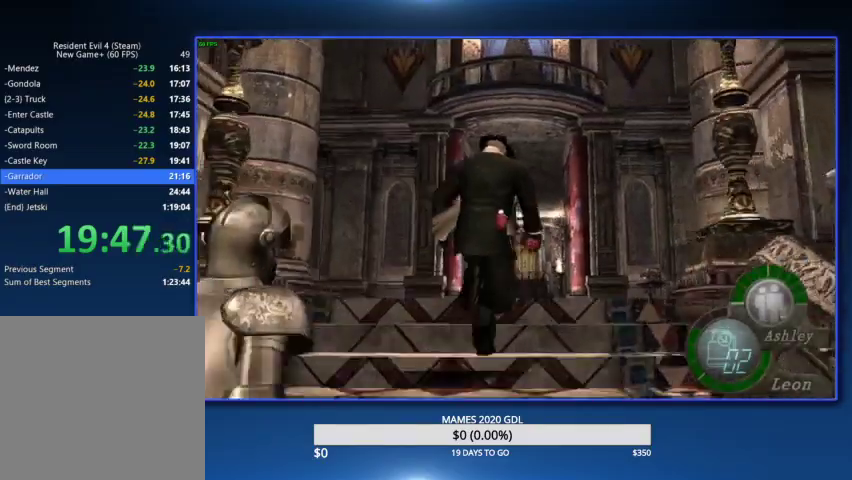
{"buttons": ["CIRCLE"], "left_stick": "up", "right_stick": "center", "events": [[33, "CIRCLE", "down"], [100, "CIRCLE", "up"], [133, "DPAD_RIGHT", "down"], [167, "CIRCLE", "down"], [267, "DPAD_RIGHT", "up"], [400, "CIRCLE", "up"], [467, "CIRCLE", "down"]]}
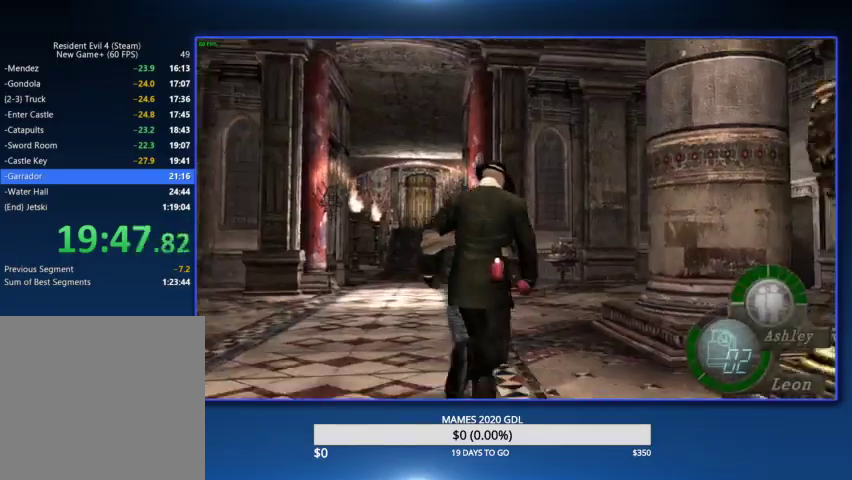
{"buttons": ["CIRCLE"], "left_stick": "up", "right_stick": "center", "events": [[33, "CIRCLE", "up"], [100, "CIRCLE", "down"], [167, "CIRCLE", "up"], [233, "CIRCLE", "down"], [300, "CIRCLE", "up"], [367, "CIRCLE", "down"]]}
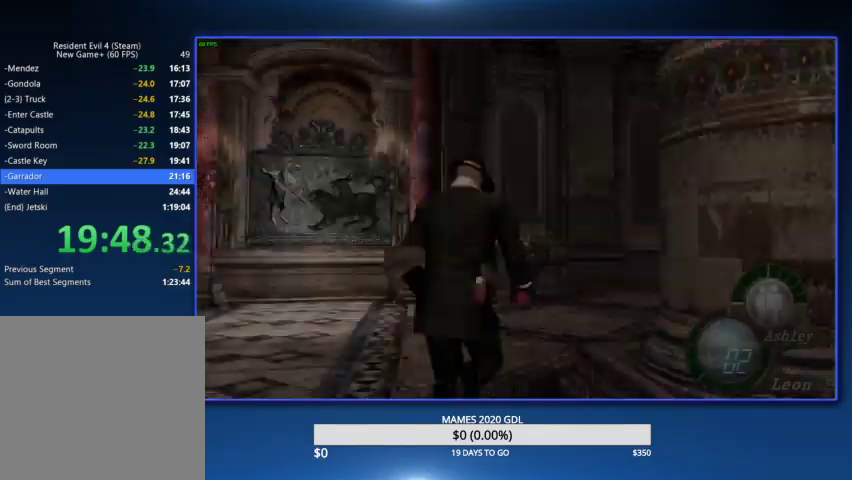
{"buttons": ["DPAD_RIGHT"], "left_stick": "up", "right_stick": "center", "events": [[233, "CIRCLE", "up"], [233, "DPAD_RIGHT", "down"]]}
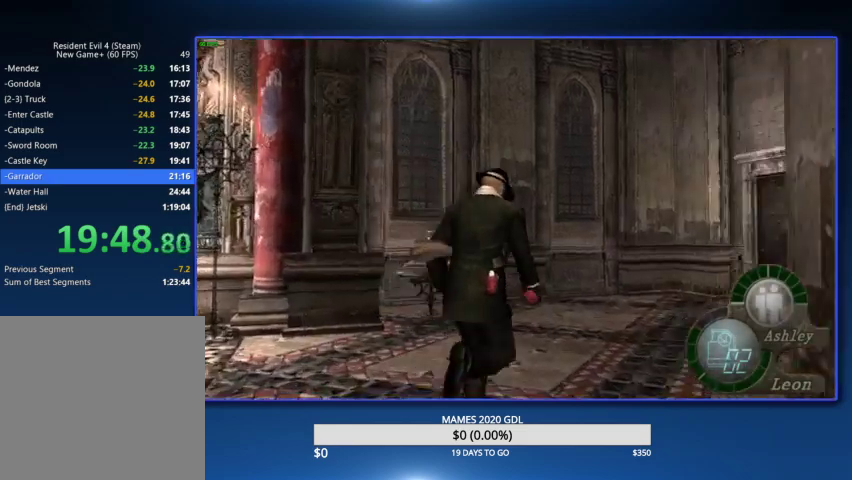
{"buttons": [], "left_stick": "up", "right_stick": "center", "events": [[233, "DPAD_RIGHT", "up"]]}
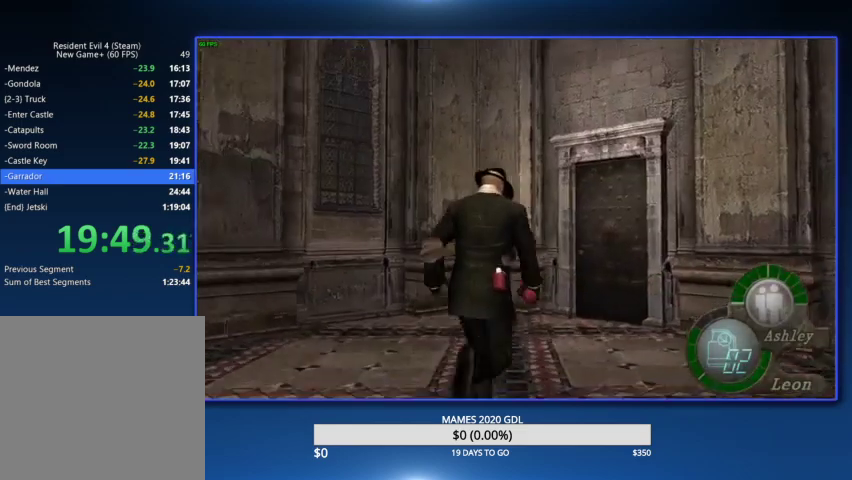
{"buttons": [], "left_stick": "up", "right_stick": "center", "events": [[233, "DPAD_RIGHT", "down"], [333, "DPAD_RIGHT", "up"], [400, "SQUARE", "down"], [467, "SQUARE", "up"]]}
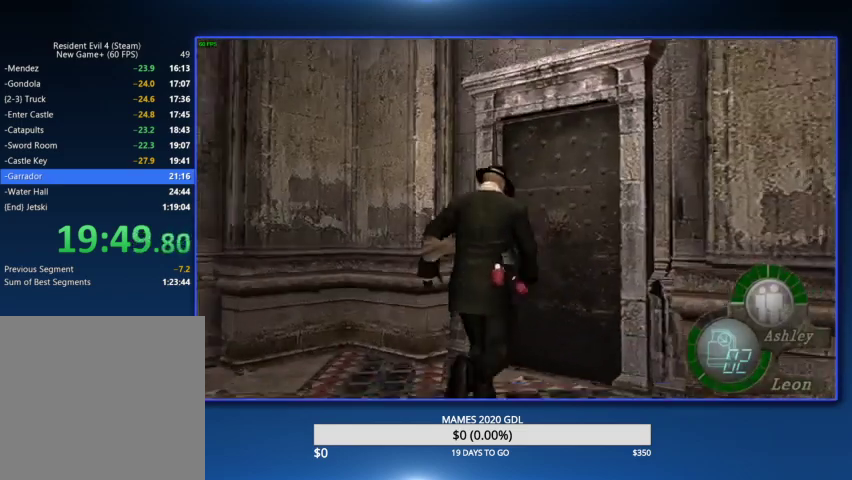
{"buttons": ["SQUARE"], "left_stick": "up", "right_stick": "center", "events": [[33, "SQUARE", "down"], [100, "SQUARE", "up"], [167, "SQUARE", "down"], [267, "SQUARE", "up"], [333, "SQUARE", "down"], [400, "SQUARE", "up"], [467, "SQUARE", "down"]]}
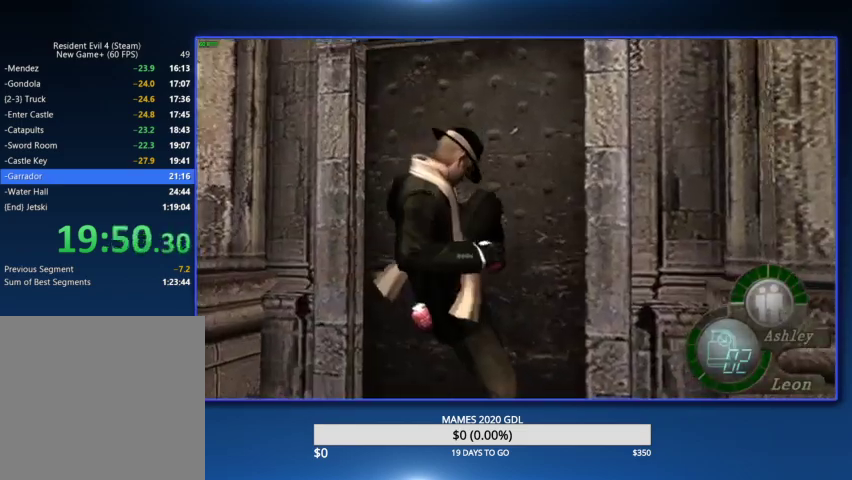
{"buttons": [], "left_stick": "up", "right_stick": "center", "events": [[233, "SQUARE", "up"]]}